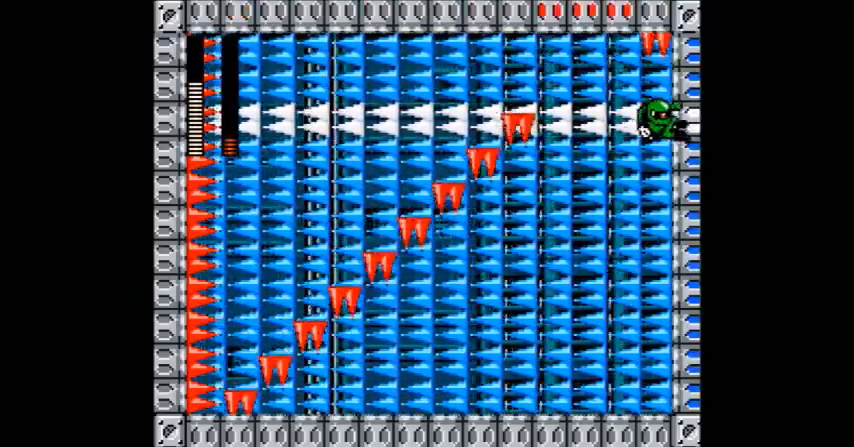
Gameplay with a controller (Nintendo layout); each line is a JSON object with the inputs held at the frame after it. "events" lists button and stick changes between this image and that frame as [ms after this image, input, new state], when the widget could be followed in between. Not read: L3 R3.
{"buttons": [], "events": []}
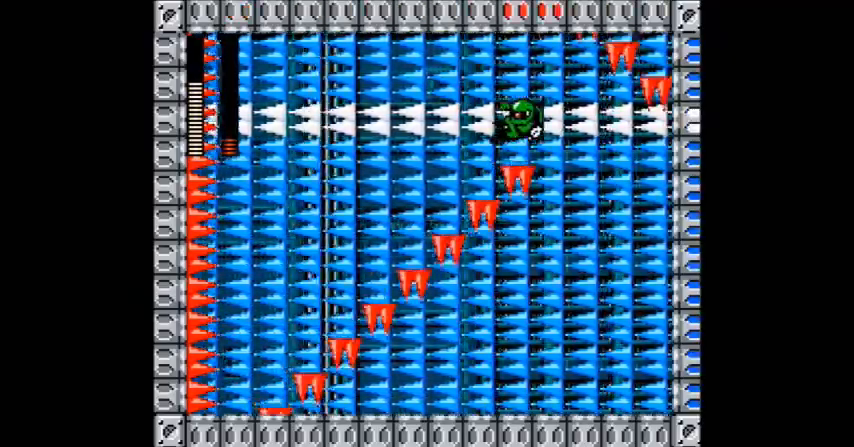
{"buttons": ["A", "DPAD_RIGHT"], "events": [[33, "A", "down"], [133, "A", "up"], [233, "A", "down"], [333, "A", "up"], [433, "A", "down"], [467, "DPAD_RIGHT", "down"]]}
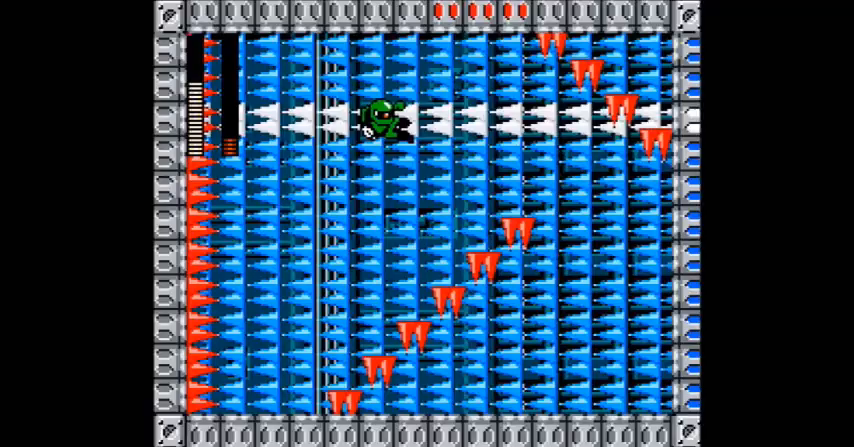
{"buttons": [], "events": [[100, "A", "up"], [167, "DPAD_LEFT", "down"], [167, "DPAD_RIGHT", "up"], [267, "DPAD_LEFT", "up"]]}
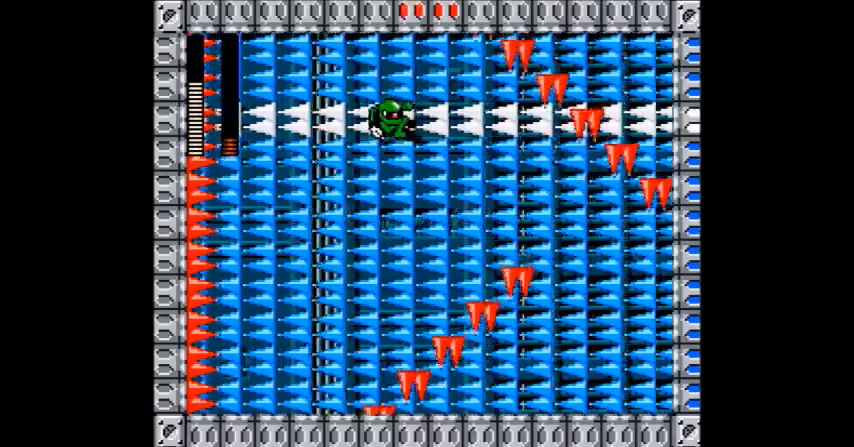
{"buttons": ["DPAD_LEFT"], "events": [[100, "DPAD_LEFT", "down"], [233, "DPAD_LEFT", "up"], [433, "DPAD_LEFT", "down"]]}
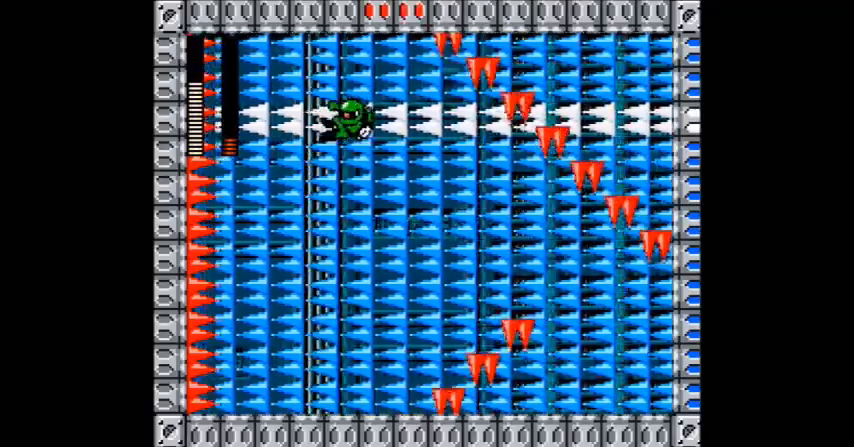
{"buttons": [], "events": [[133, "DPAD_LEFT", "up"], [334, "DPAD_LEFT", "down"], [501, "DPAD_LEFT", "up"]]}
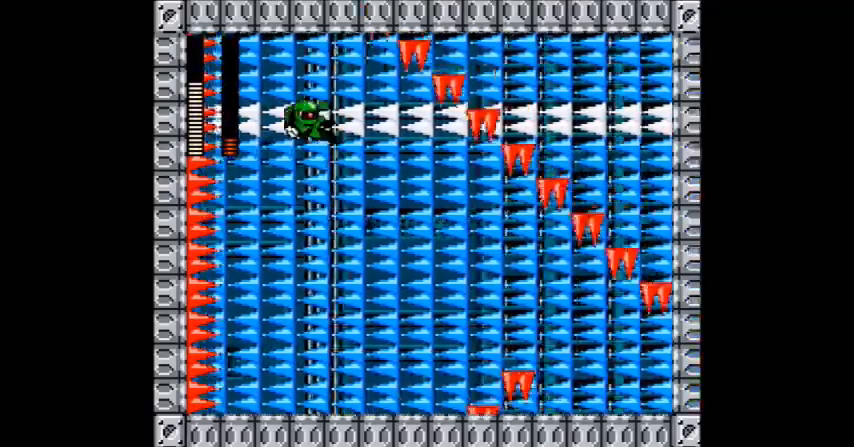
{"buttons": []}
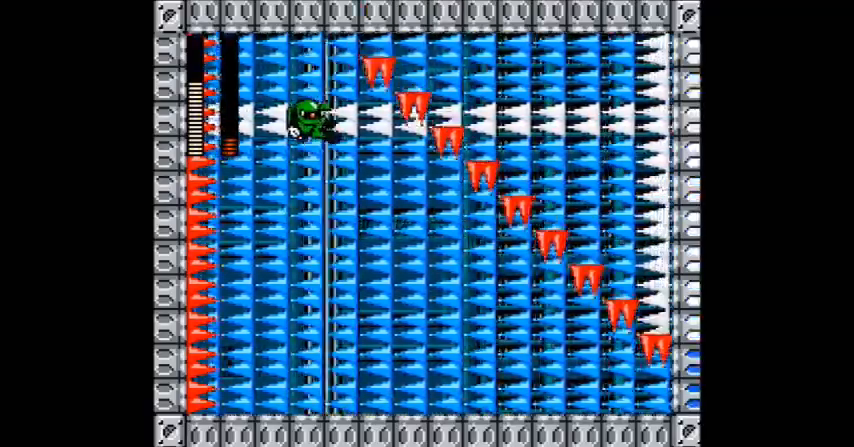
{"buttons": ["DPAD_UP", "DPAD_LEFT"], "events": [[33, "DPAD_LEFT", "down"], [33, "DPAD_UP", "down"], [134, "DPAD_LEFT", "up"], [134, "DPAD_RIGHT", "down"], [134, "DPAD_UP", "up"], [434, "DPAD_RIGHT", "up"], [501, "DPAD_LEFT", "down"], [501, "DPAD_UP", "down"]]}